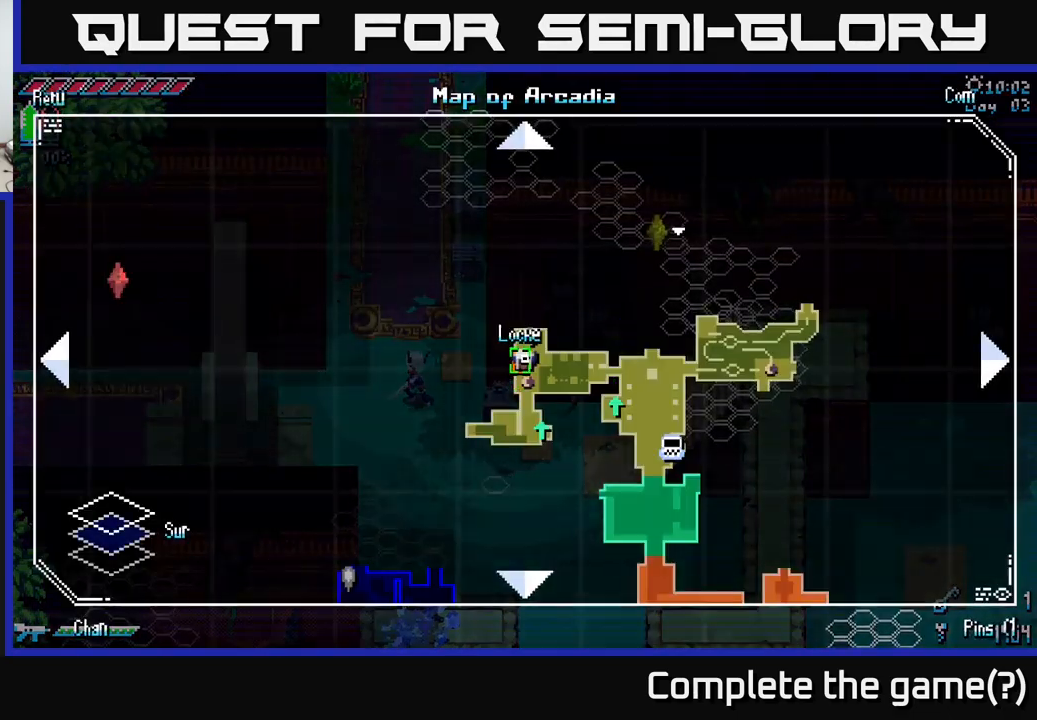
Gameplay with a controller (Xbox layout); each line is a JSON object with the inputs held at the frame after it. "events" lists button and stick changes between this image and that frame as [ms after this image, input, new state], when the widget could be followed in between. Not read: L3 R3.
{"buttons": [], "left_stick": "center", "right_stick": "center", "events": [[34, "SELECT", "up"]]}
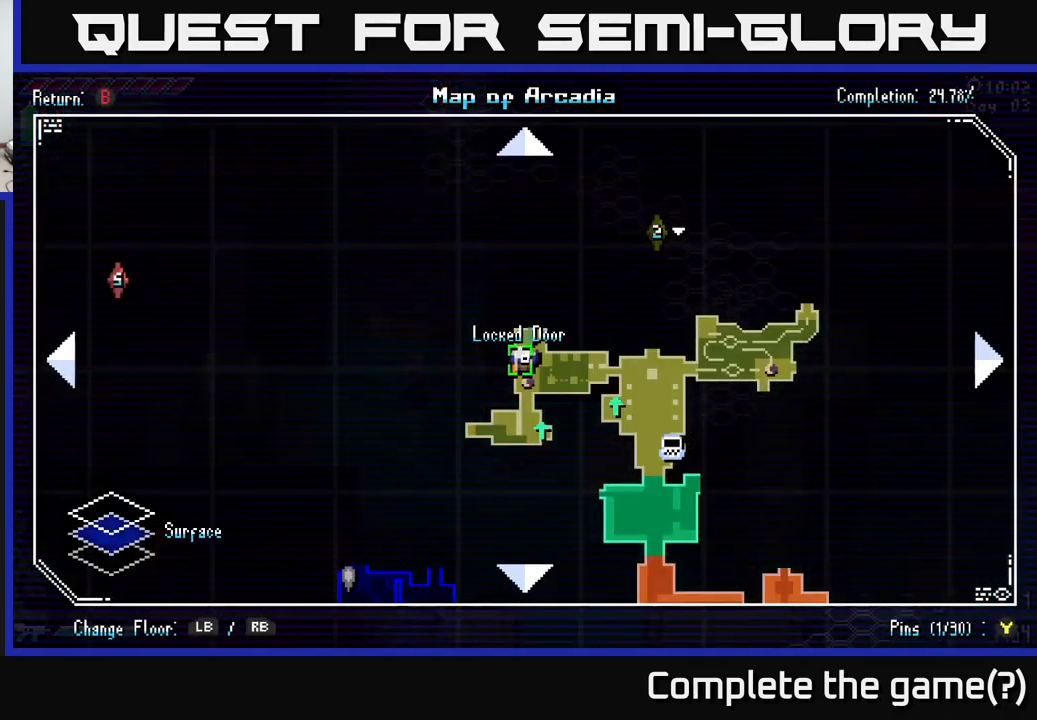
{"buttons": ["X"], "left_stick": "up", "right_stick": "center", "events": [[217, "SELECT", "down"], [284, "SELECT", "up"], [400, "X", "down"], [434, "left_stick", "up"]]}
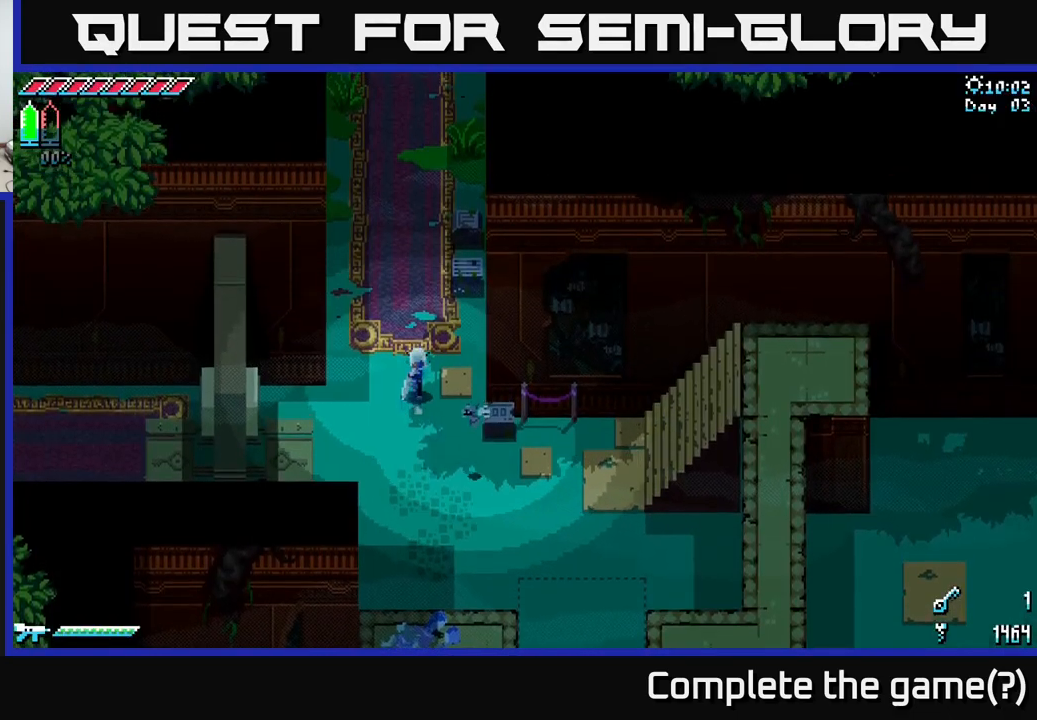
{"buttons": [], "left_stick": "up-right", "right_stick": "center", "events": [[184, "left_stick", "up-right"], [250, "R2", "down"], [250, "X", "up"], [384, "R2", "up"]]}
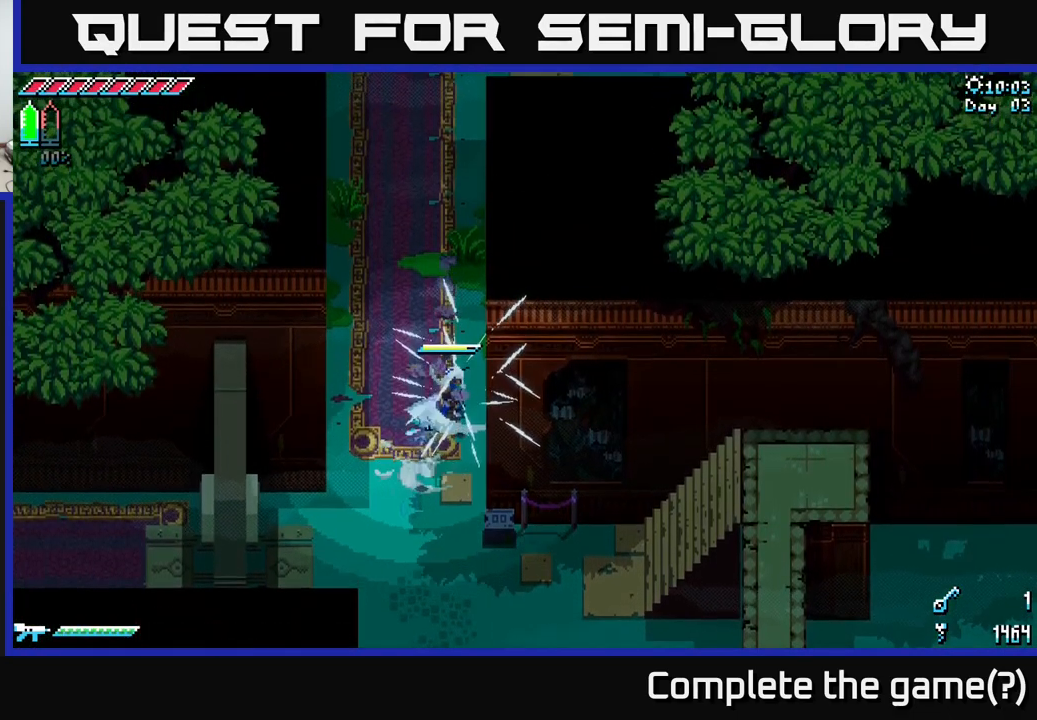
{"buttons": ["SELECT"], "left_stick": "center", "right_stick": "center", "events": [[67, "left_stick", "down-left"], [150, "X", "down"], [400, "left_stick", "center"], [417, "X", "up"], [450, "SELECT", "down"]]}
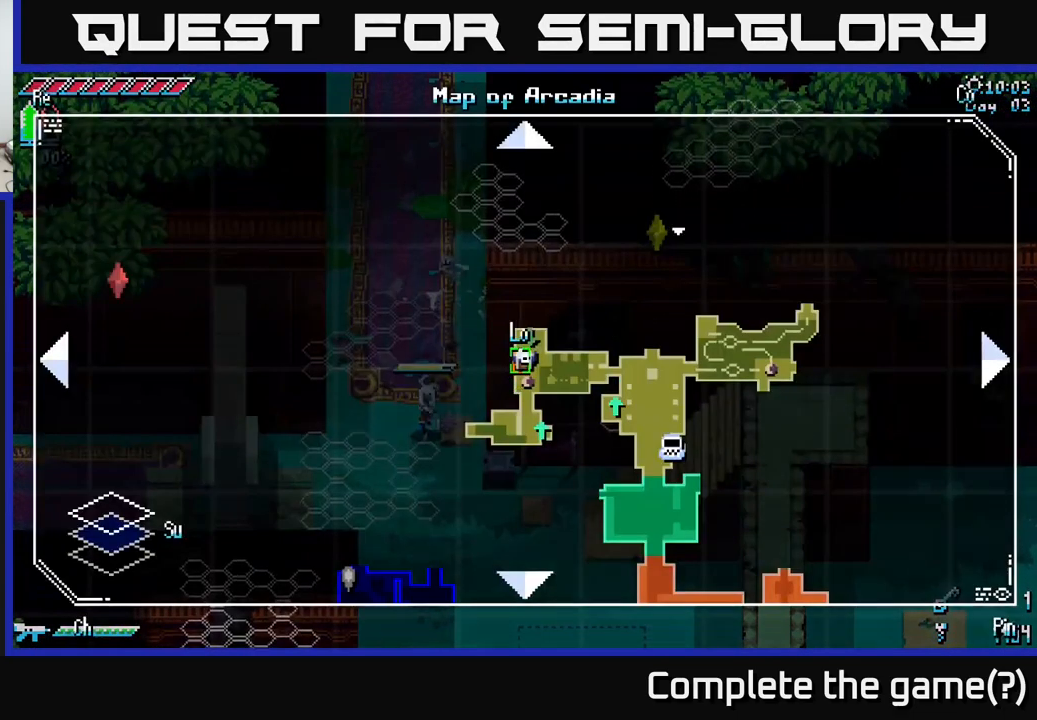
{"buttons": [], "left_stick": "center", "right_stick": "center", "events": [[117, "SELECT", "up"]]}
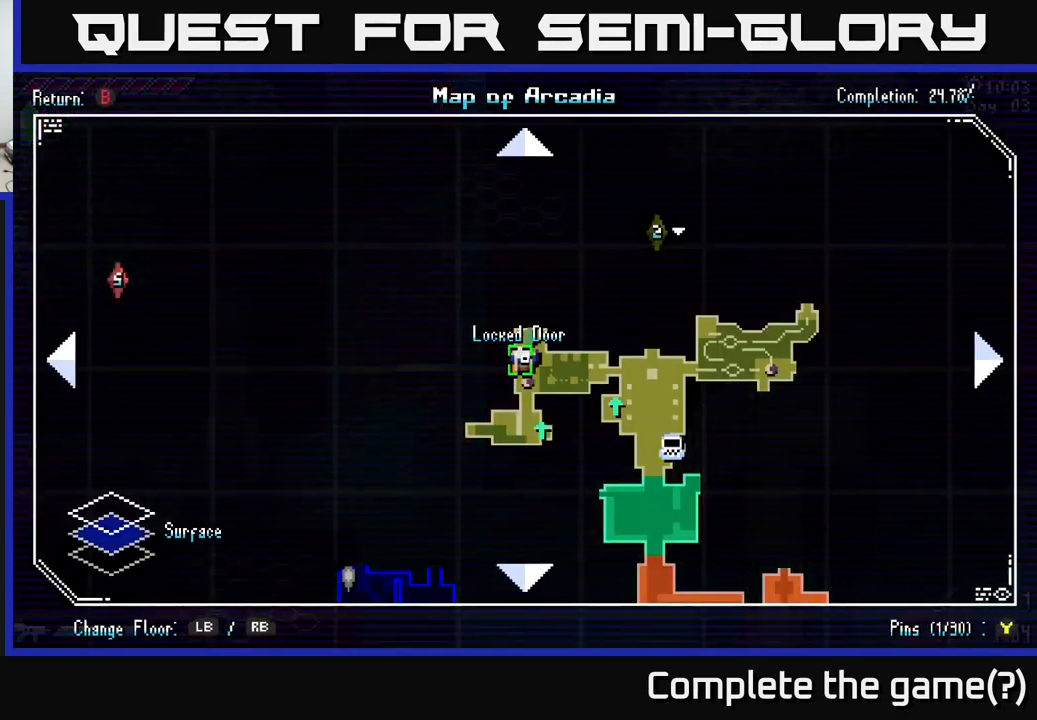
{"buttons": ["X"], "left_stick": "up", "right_stick": "center", "events": [[134, "SELECT", "down"], [234, "SELECT", "up"], [350, "left_stick", "up"], [400, "X", "down"]]}
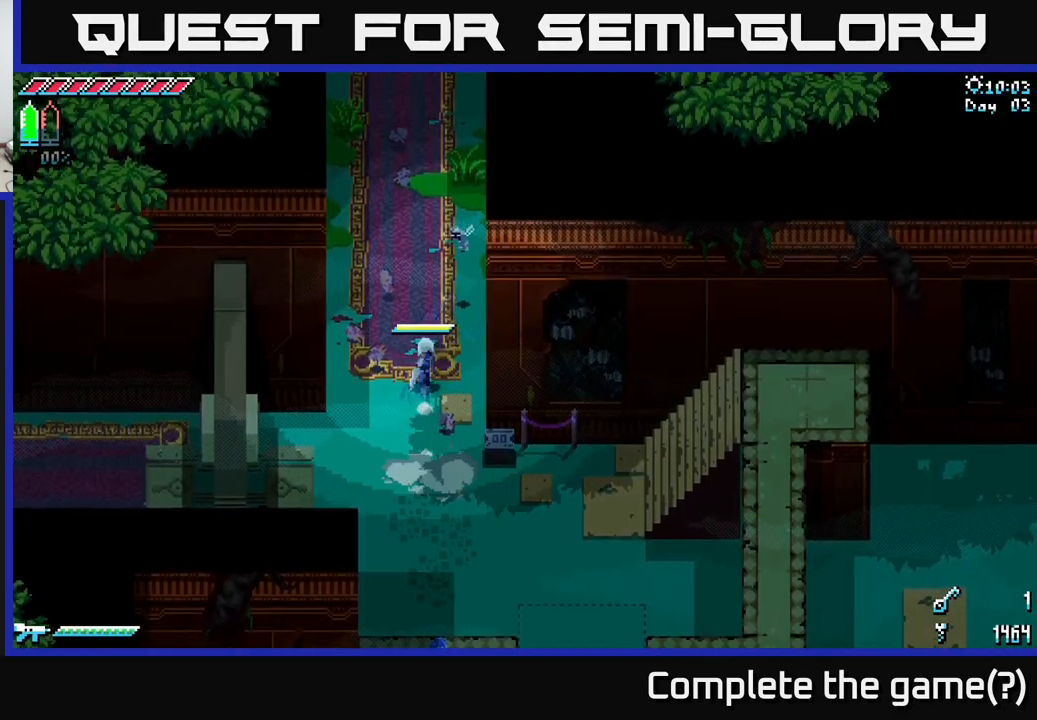
{"buttons": ["X"], "left_stick": "up", "right_stick": "center", "events": []}
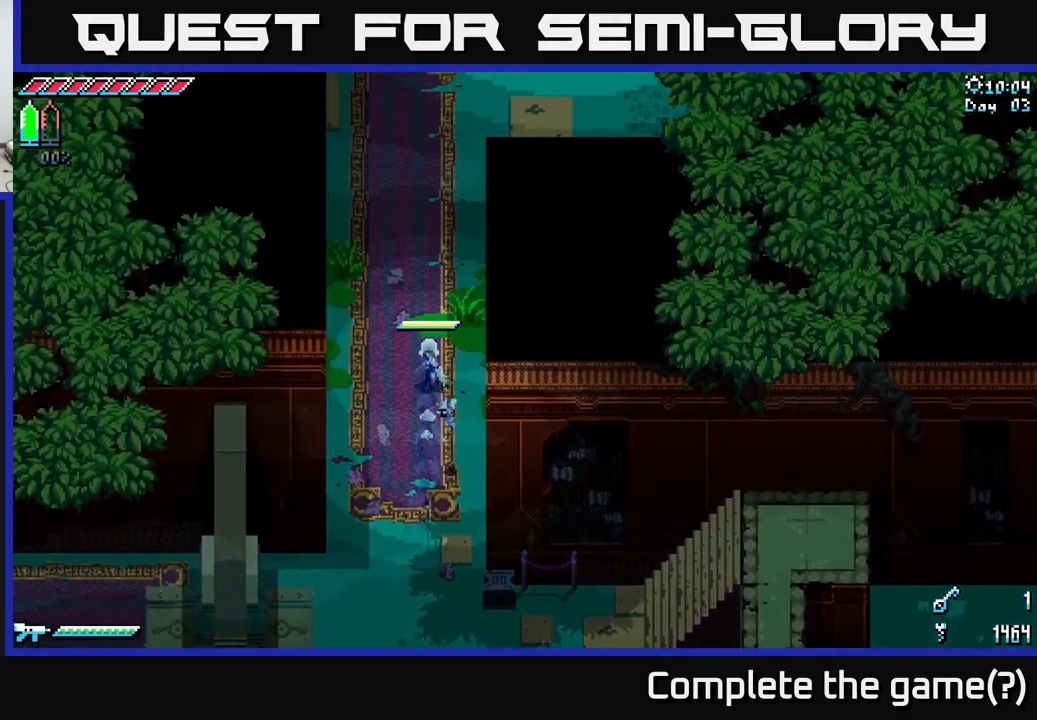
{"buttons": ["X"], "left_stick": "up", "right_stick": "center", "events": []}
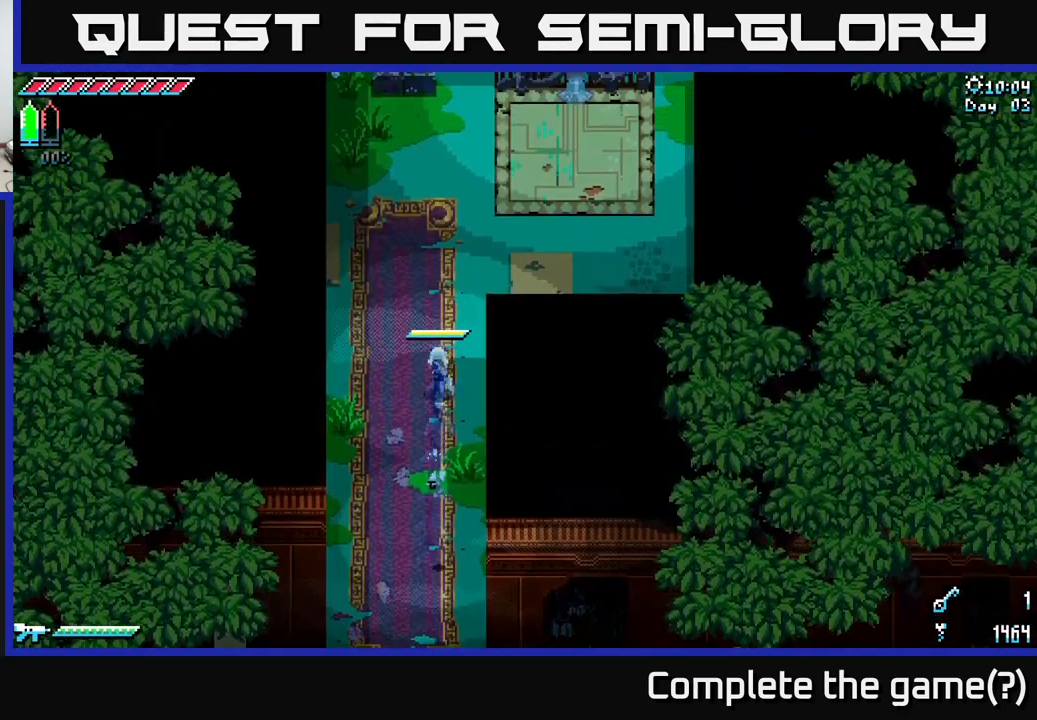
{"buttons": ["X"], "left_stick": "up", "right_stick": "center", "events": []}
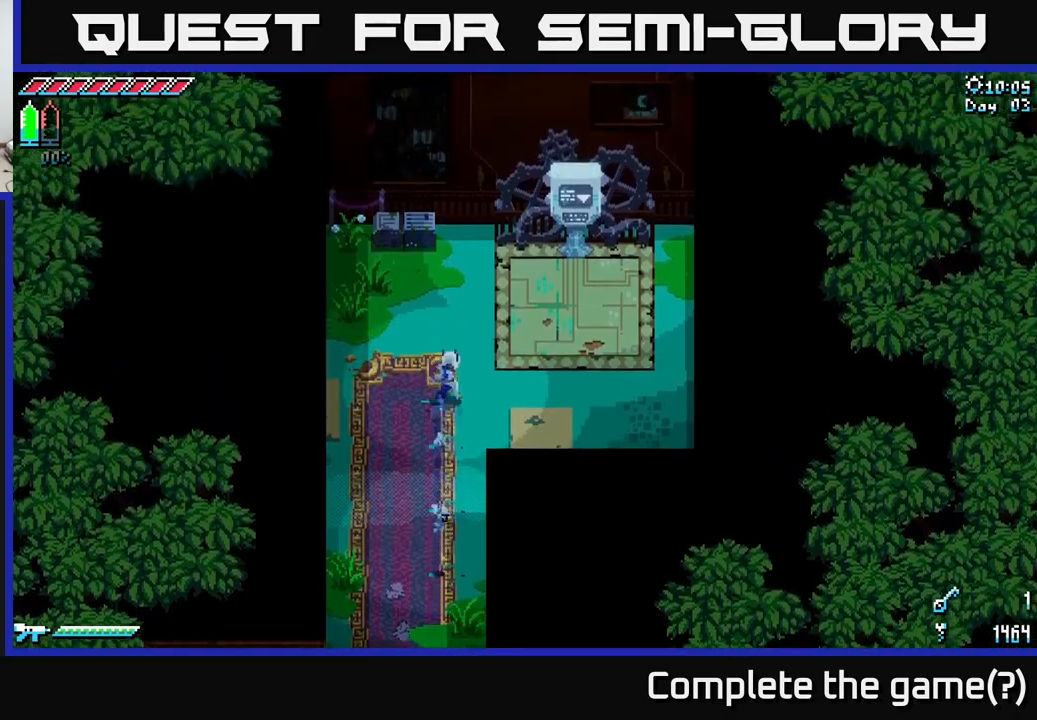
{"buttons": [], "left_stick": "up-left", "right_stick": "center", "events": [[200, "left_stick", "up-left"], [250, "X", "up"], [267, "R2", "down"], [350, "left_stick", "up"], [400, "R2", "up"], [500, "left_stick", "up-left"]]}
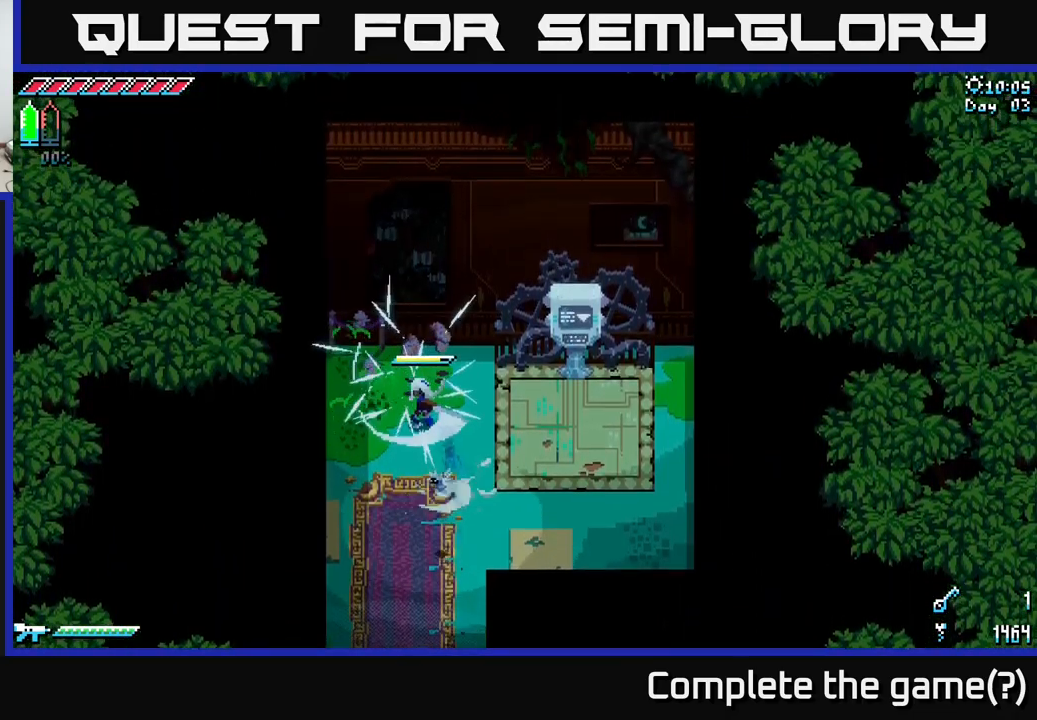
{"buttons": ["X"], "left_stick": "down-right", "right_stick": "center", "events": [[217, "X", "down"], [284, "left_stick", "right"], [367, "left_stick", "down-right"]]}
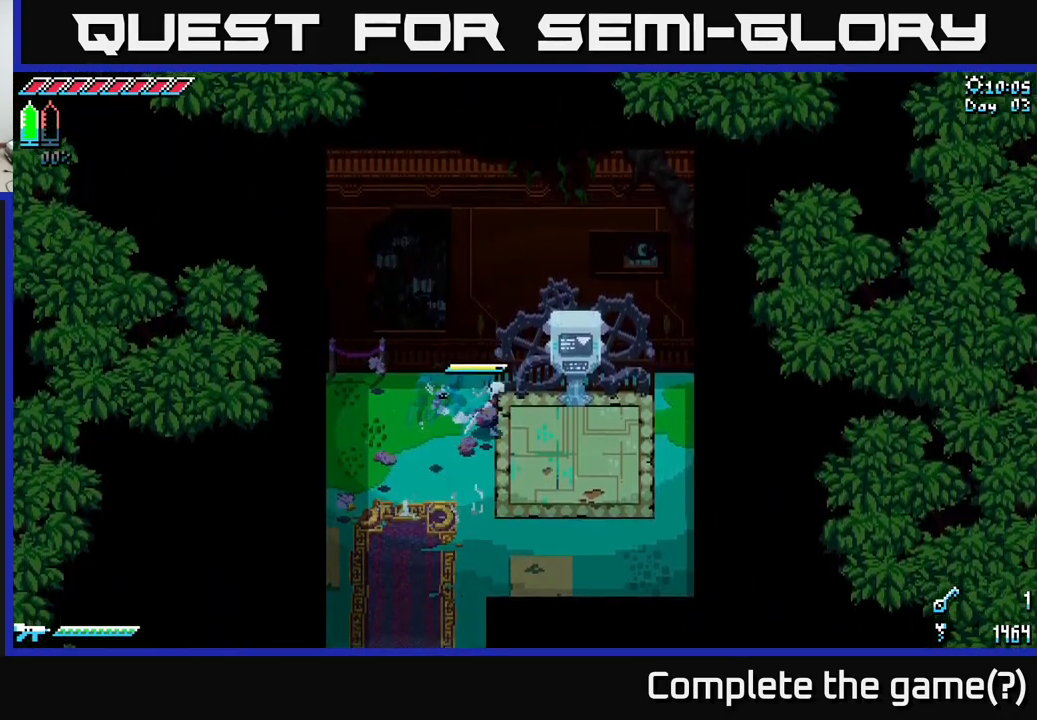
{"buttons": [], "left_stick": "center", "right_stick": "center", "events": [[17, "left_stick", "right"], [167, "X", "up"], [334, "Y", "down"], [334, "left_stick", "center"], [400, "Y", "up"]]}
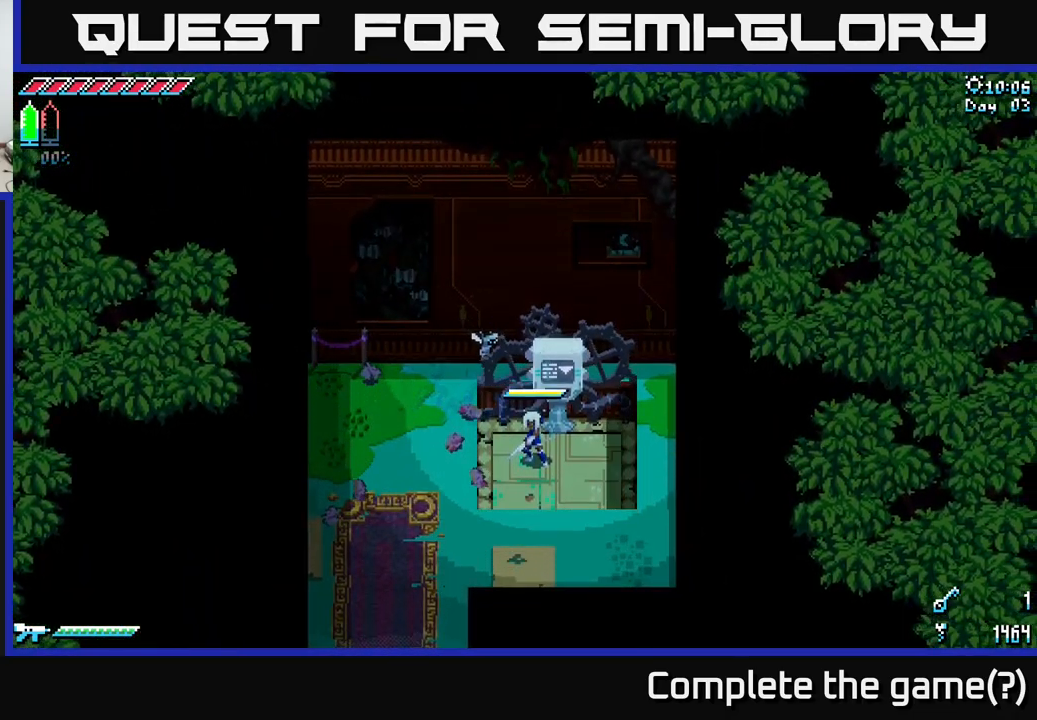
{"buttons": [], "left_stick": "center", "right_stick": "center", "events": []}
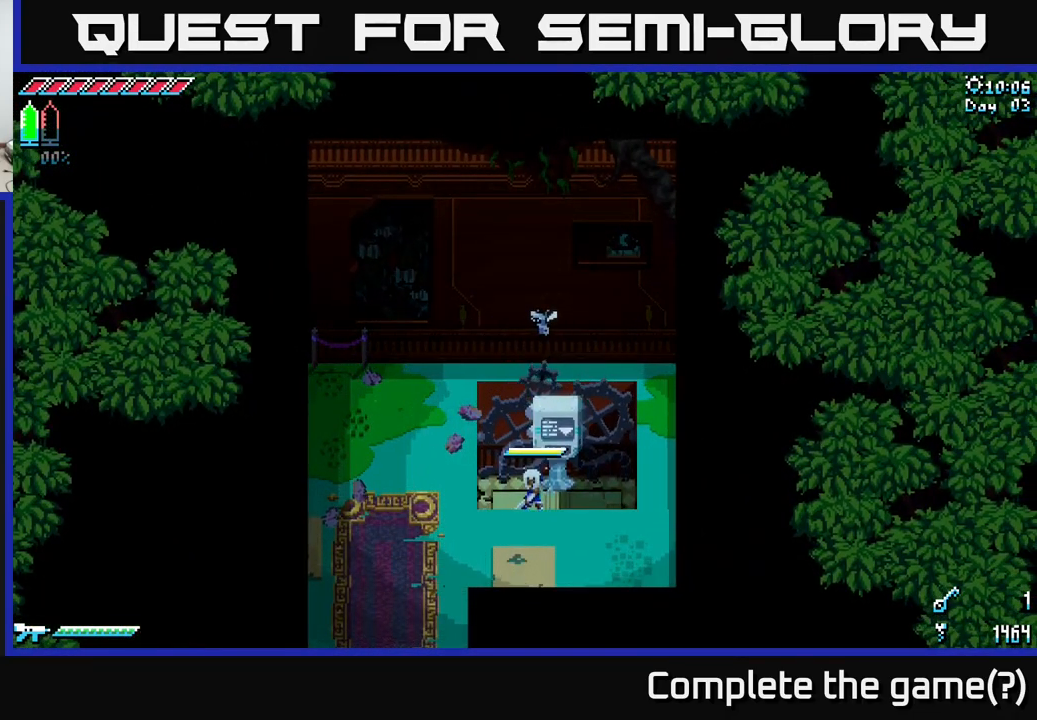
{"buttons": [], "left_stick": "center", "right_stick": "center", "events": []}
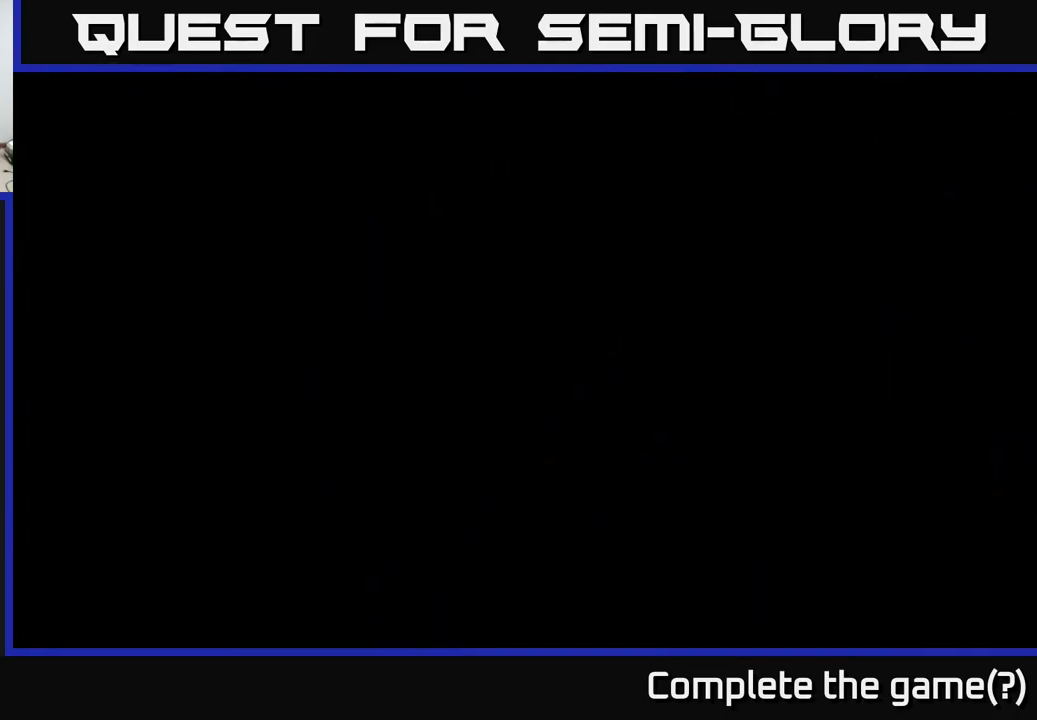
{"buttons": [], "left_stick": "center", "right_stick": "center", "events": []}
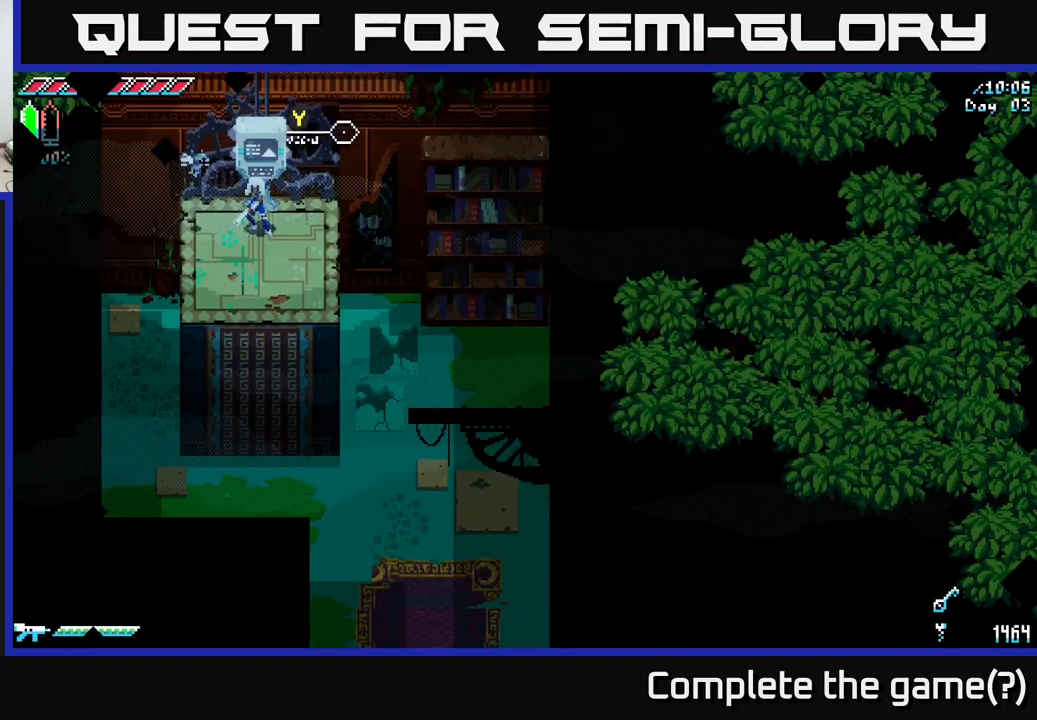
{"buttons": [], "left_stick": "center", "right_stick": "center", "events": []}
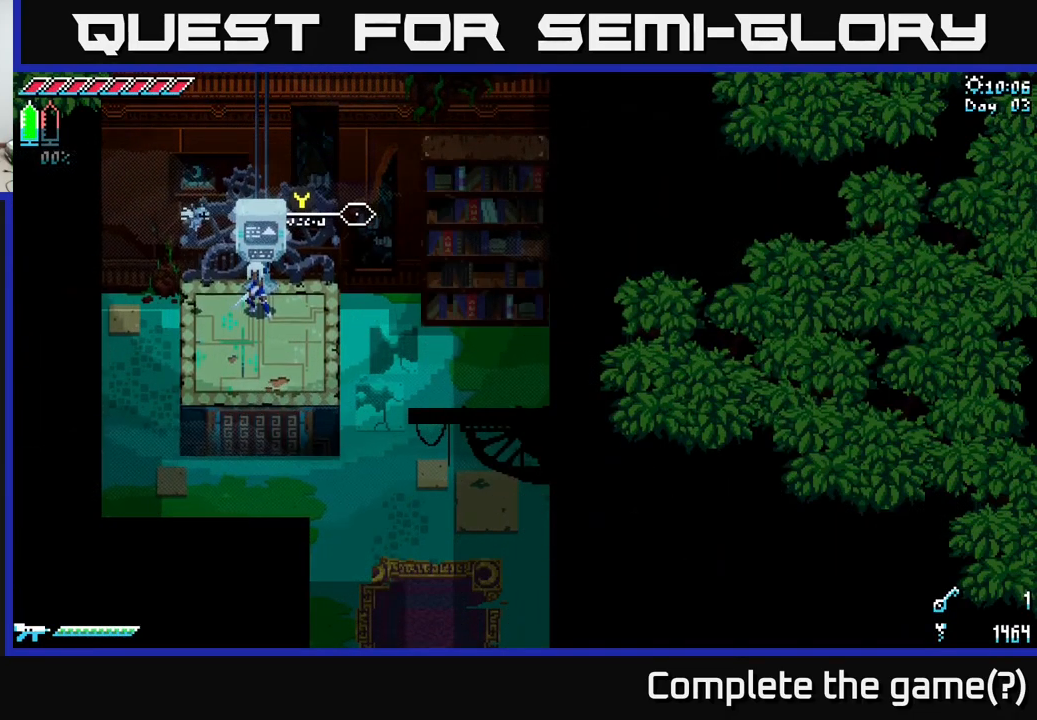
{"buttons": [], "left_stick": "right", "right_stick": "center", "events": [[434, "left_stick", "right"]]}
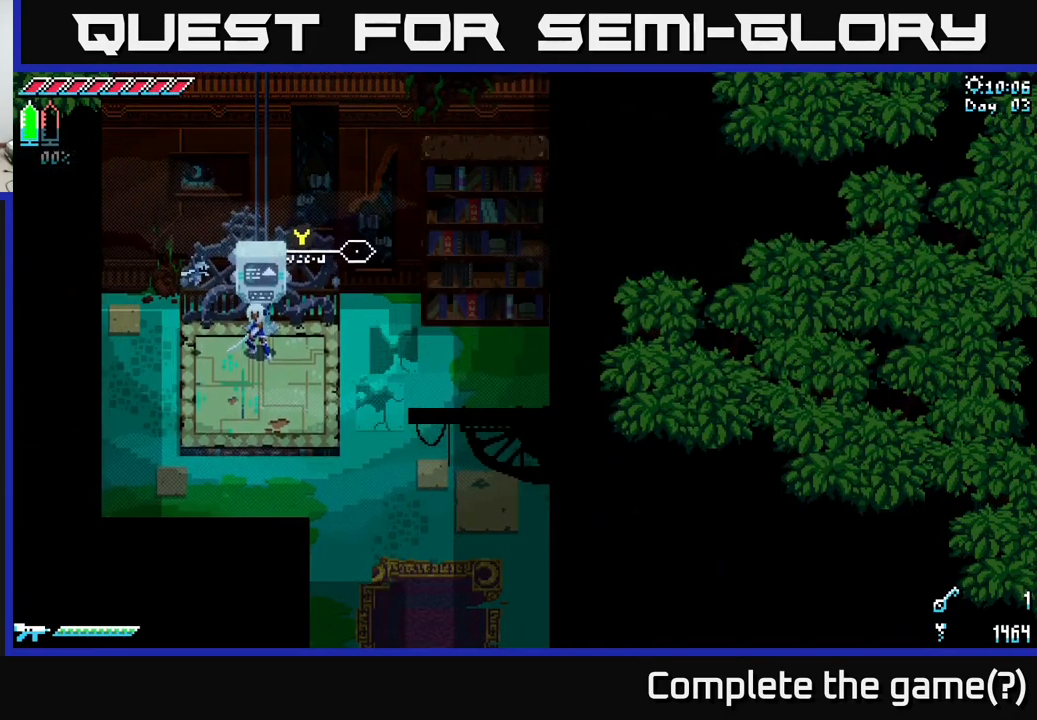
{"buttons": ["X"], "left_stick": "down-right", "right_stick": "center", "events": [[100, "X", "down"], [217, "left_stick", "down-right"]]}
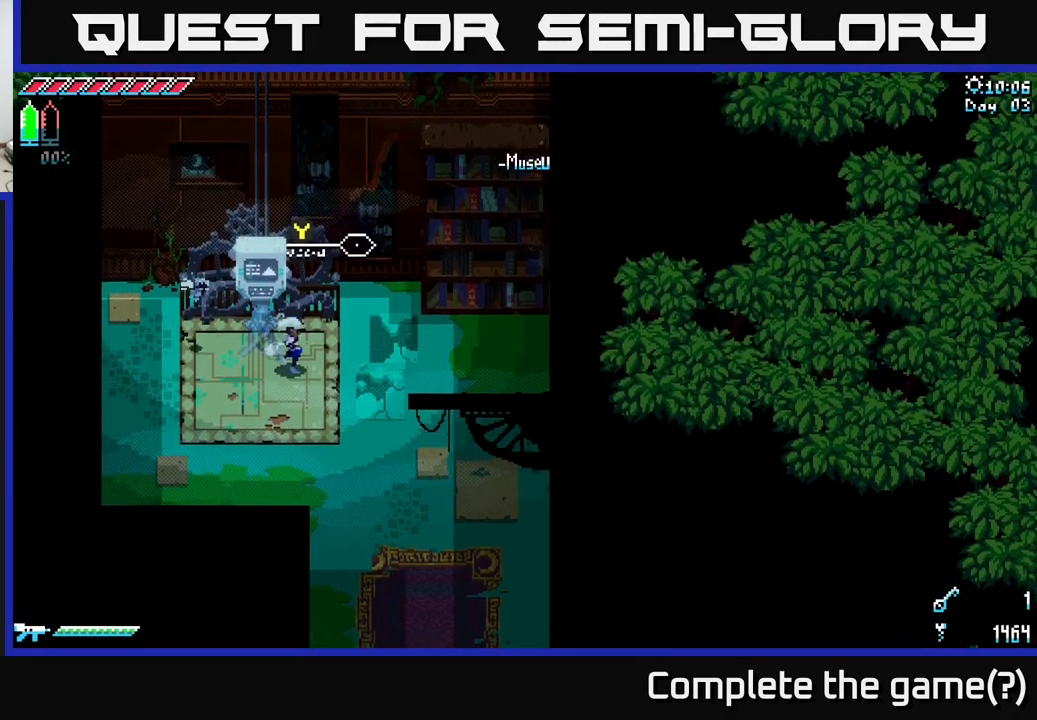
{"buttons": ["X"], "left_stick": "down-right", "right_stick": "center", "events": []}
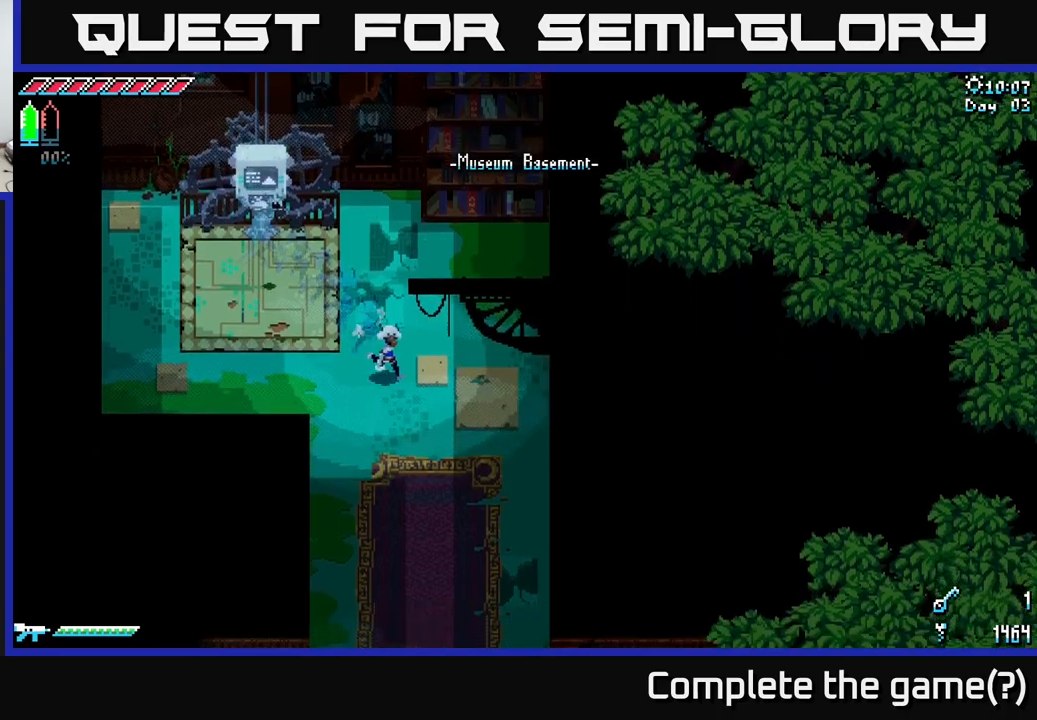
{"buttons": ["X"], "left_stick": "down", "right_stick": "center", "events": [[333, "left_stick", "center"], [417, "left_stick", "down"]]}
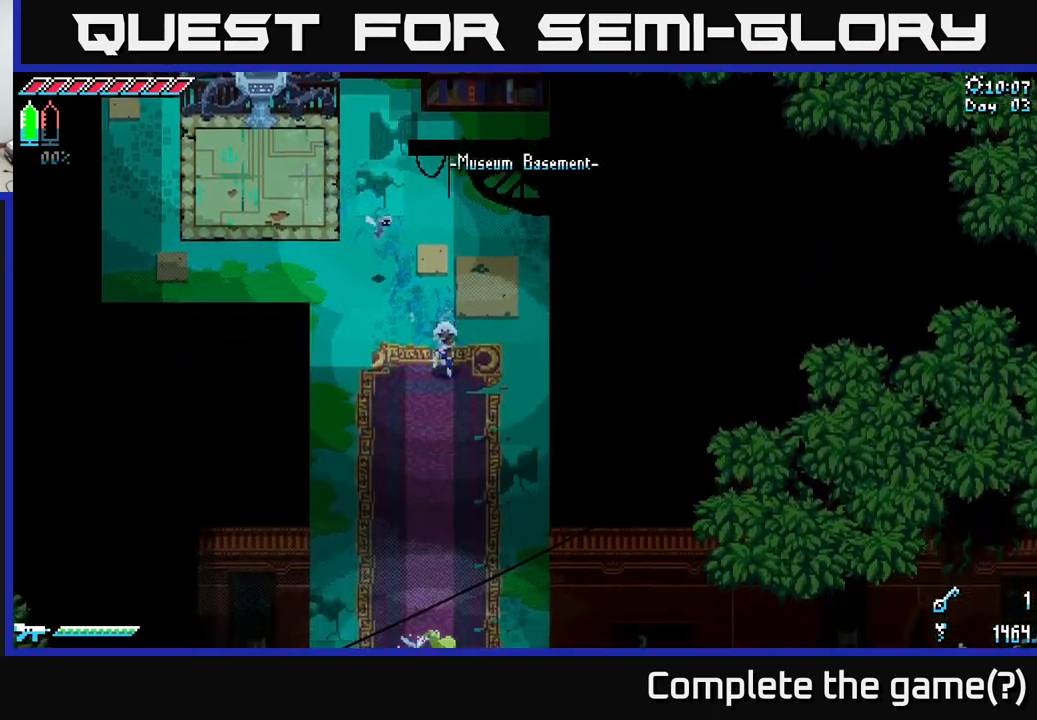
{"buttons": ["A"], "left_stick": "down", "right_stick": "center", "events": [[483, "A", "down"], [500, "X", "up"]]}
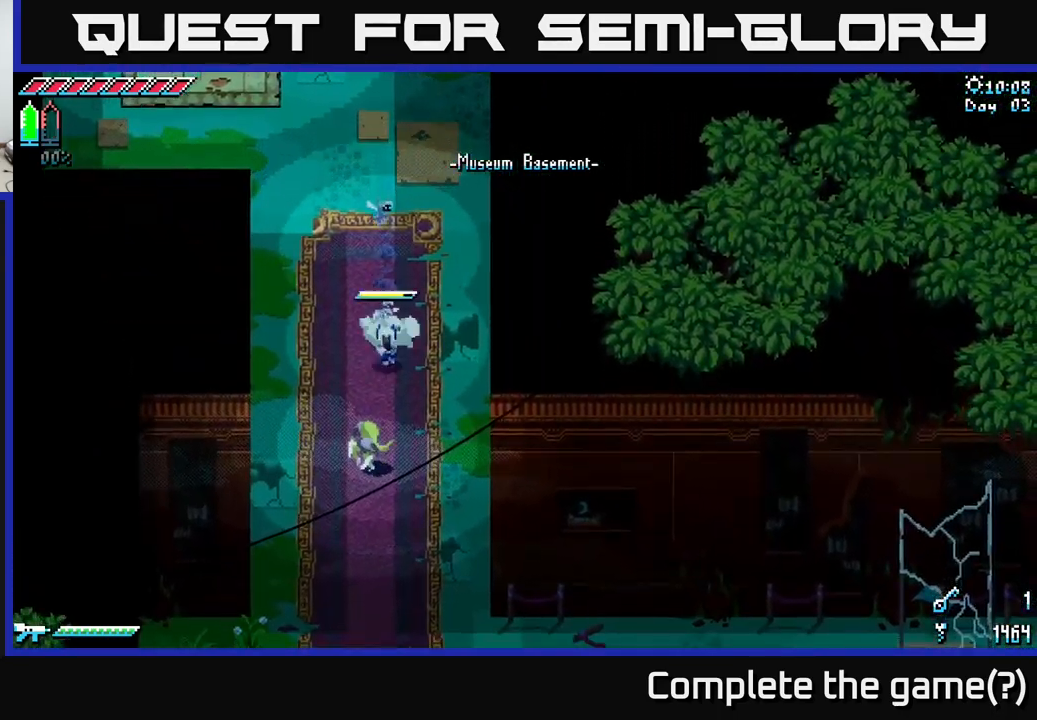
{"buttons": ["R2"], "left_stick": "center", "right_stick": "center", "events": [[50, "A", "up"], [117, "R2", "down"], [117, "left_stick", "center"], [250, "R2", "up"], [450, "R2", "down"]]}
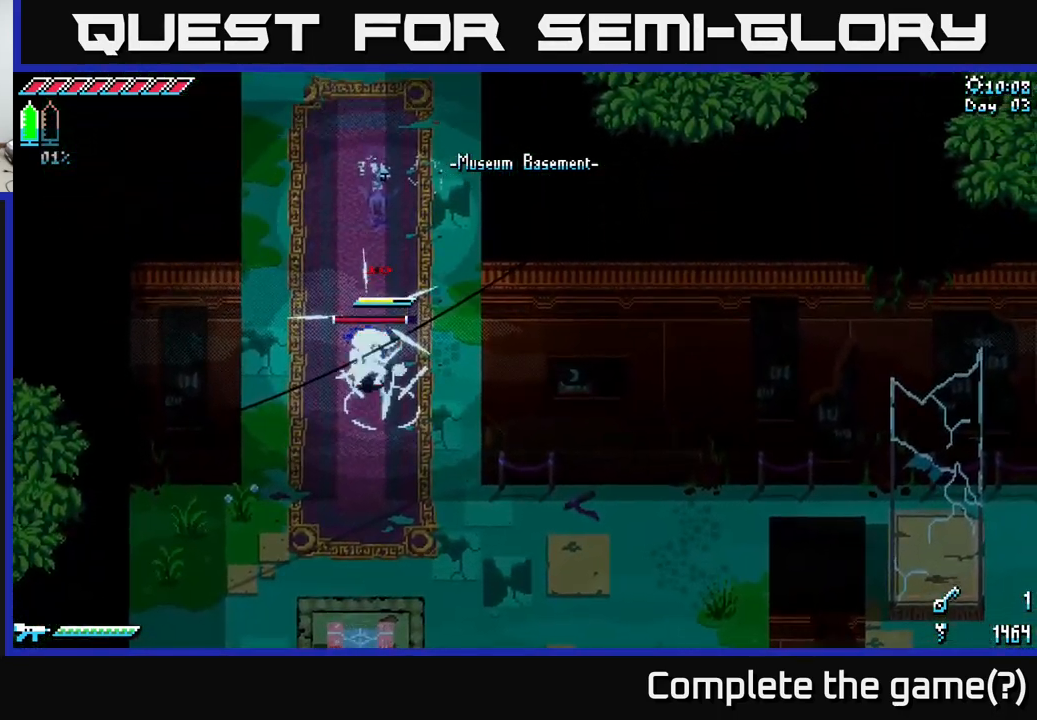
{"buttons": [], "left_stick": "center", "right_stick": "center", "events": [[83, "R2", "up"], [250, "R2", "down"], [350, "R2", "up"]]}
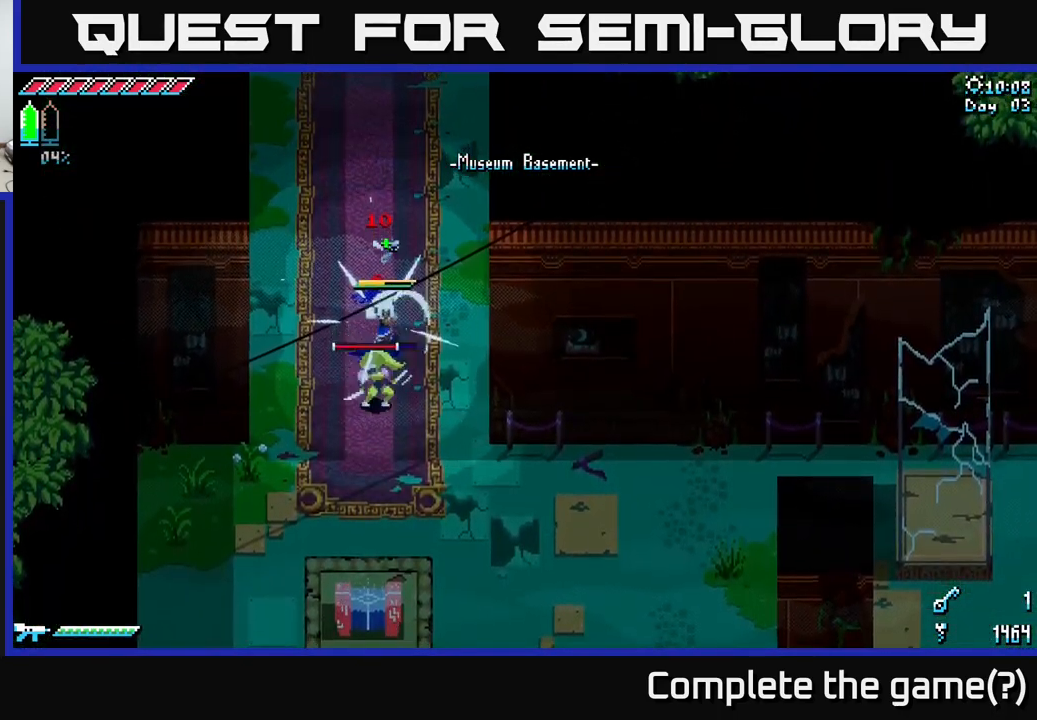
{"buttons": [], "left_stick": "center", "right_stick": "center", "events": [[50, "R2", "down"], [200, "R2", "up"], [333, "left_stick", "down"], [500, "left_stick", "center"]]}
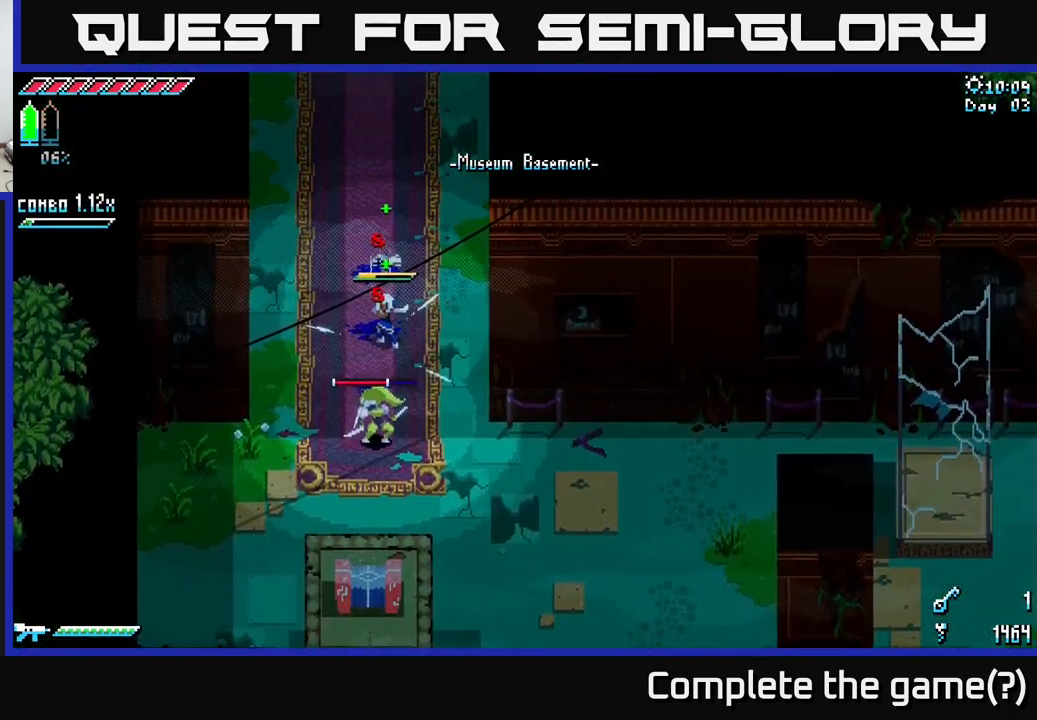
{"buttons": ["L2"], "left_stick": "down", "right_stick": "down", "events": [[83, "right_stick", "down"], [150, "left_stick", "down"], [183, "L2", "down"]]}
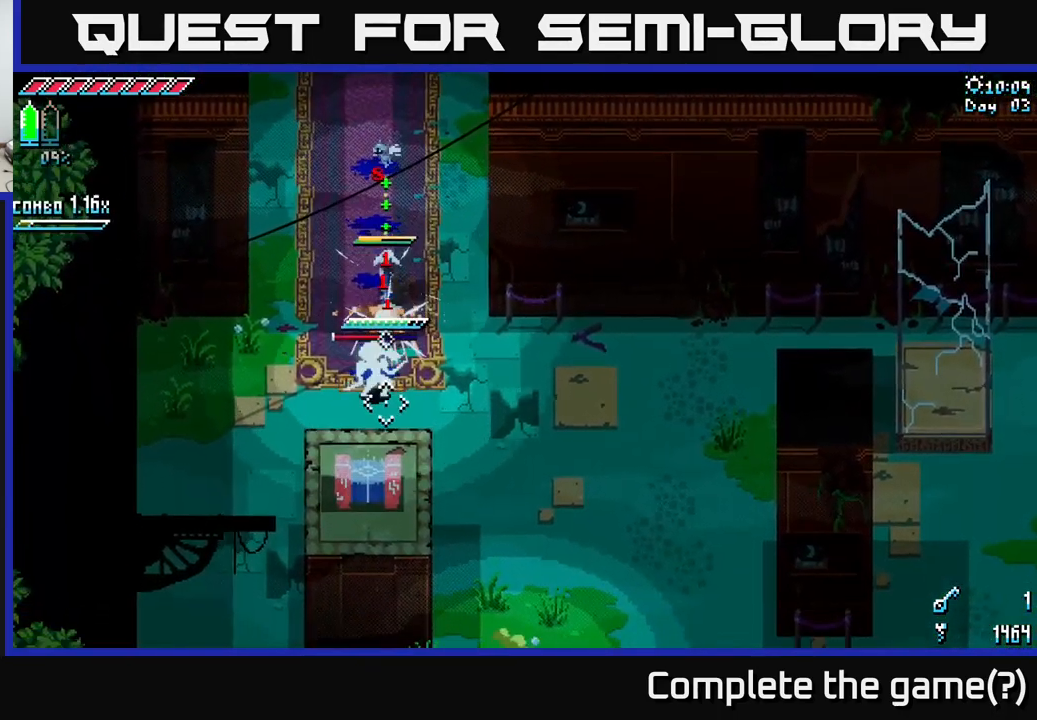
{"buttons": [], "left_stick": "down", "right_stick": "center", "events": [[133, "left_stick", "center"], [183, "left_stick", "up"], [333, "L2", "up"], [400, "left_stick", "center"], [450, "left_stick", "down"], [450, "right_stick", "center"]]}
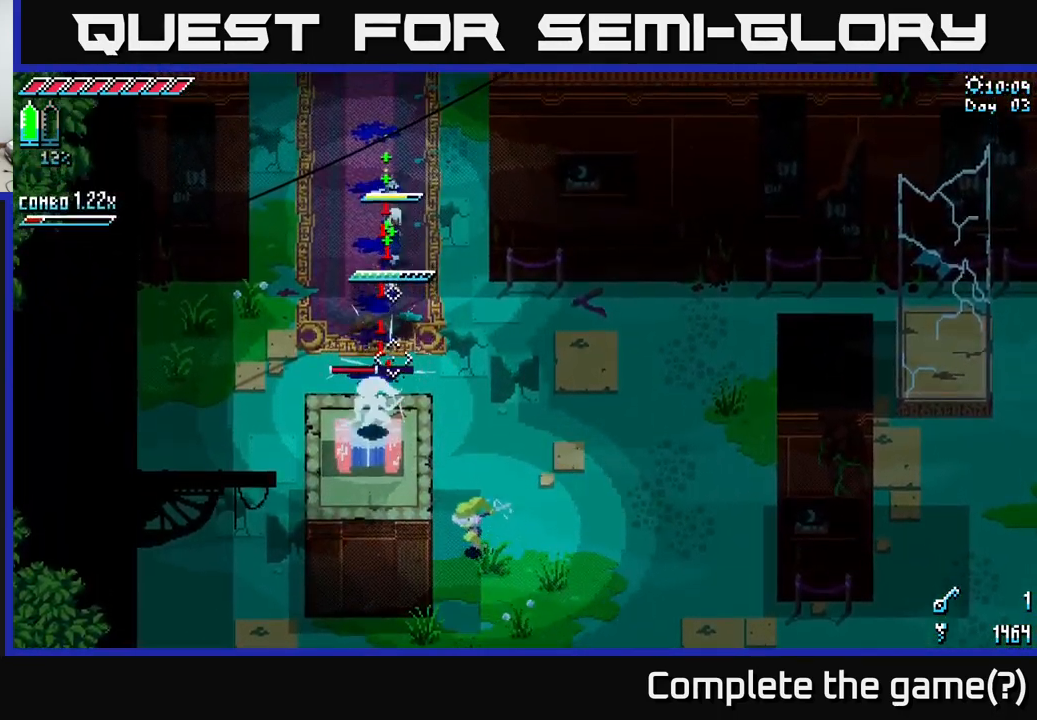
{"buttons": [], "left_stick": "down", "right_stick": "center", "events": [[83, "X", "down"], [283, "A", "down"], [317, "X", "up"], [383, "R2", "down"], [467, "A", "up"], [483, "R2", "up"]]}
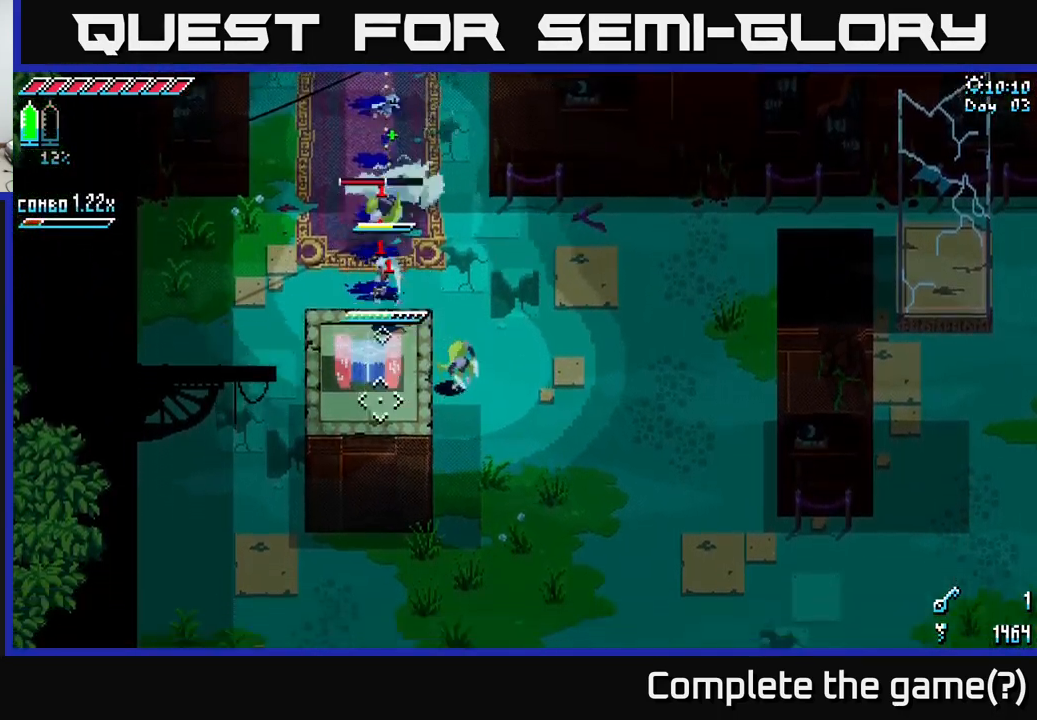
{"buttons": [], "left_stick": "right", "right_stick": "center", "events": [[67, "left_stick", "down-right"], [200, "left_stick", "right"]]}
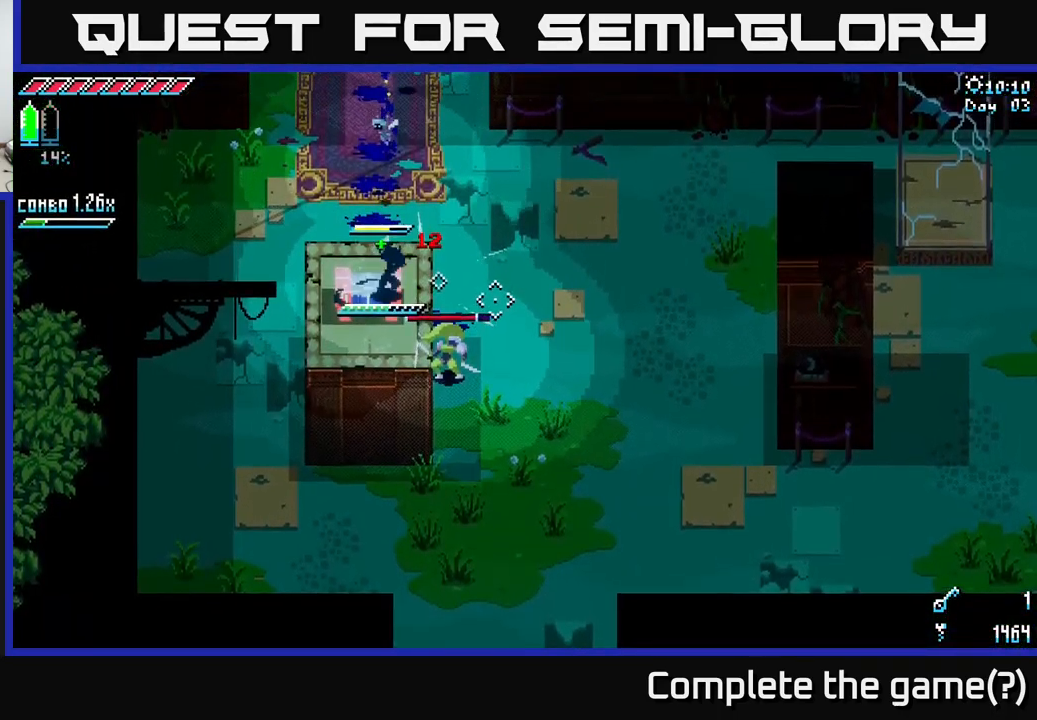
{"buttons": ["X"], "left_stick": "right", "right_stick": "center", "events": [[33, "X", "down"], [133, "A", "down"], [317, "A", "up"]]}
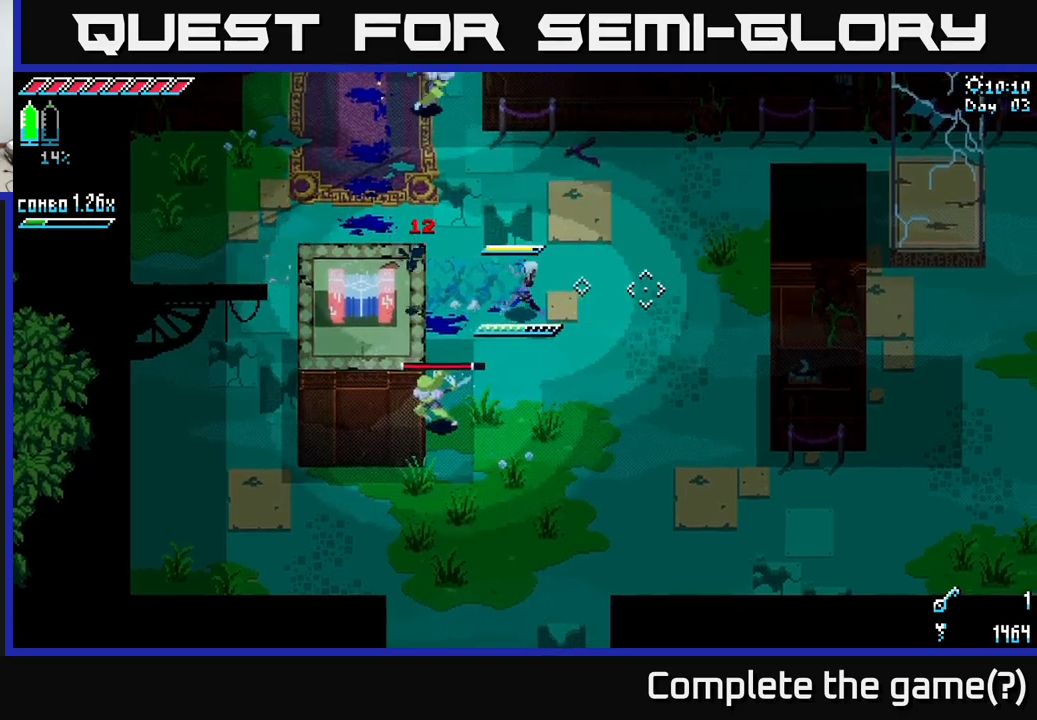
{"buttons": [], "left_stick": "down-left", "right_stick": "center", "events": [[117, "X", "up"], [317, "left_stick", "down-left"]]}